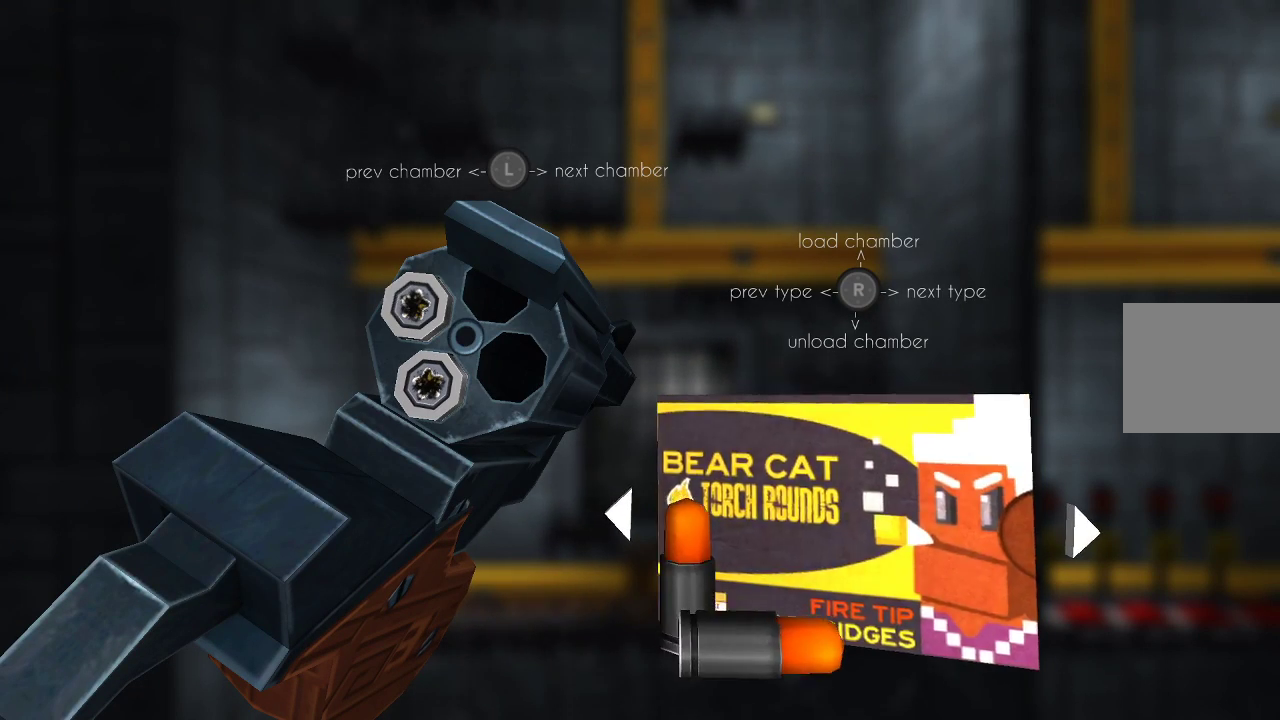
Gameplay with a controller (PlayStation layout); each line is a JSON object with the inputs held at the frame after it. "events" lists button and stick changes between this image and that frame as [ms after this image, input, new state], when the widget could be followed in between.
{"buttons": [], "left_stick": "center", "right_stick": "down-right", "events": [[33, "right_stick", "left"], [167, "right_stick", "center"], [433, "right_stick", "down-right"]]}
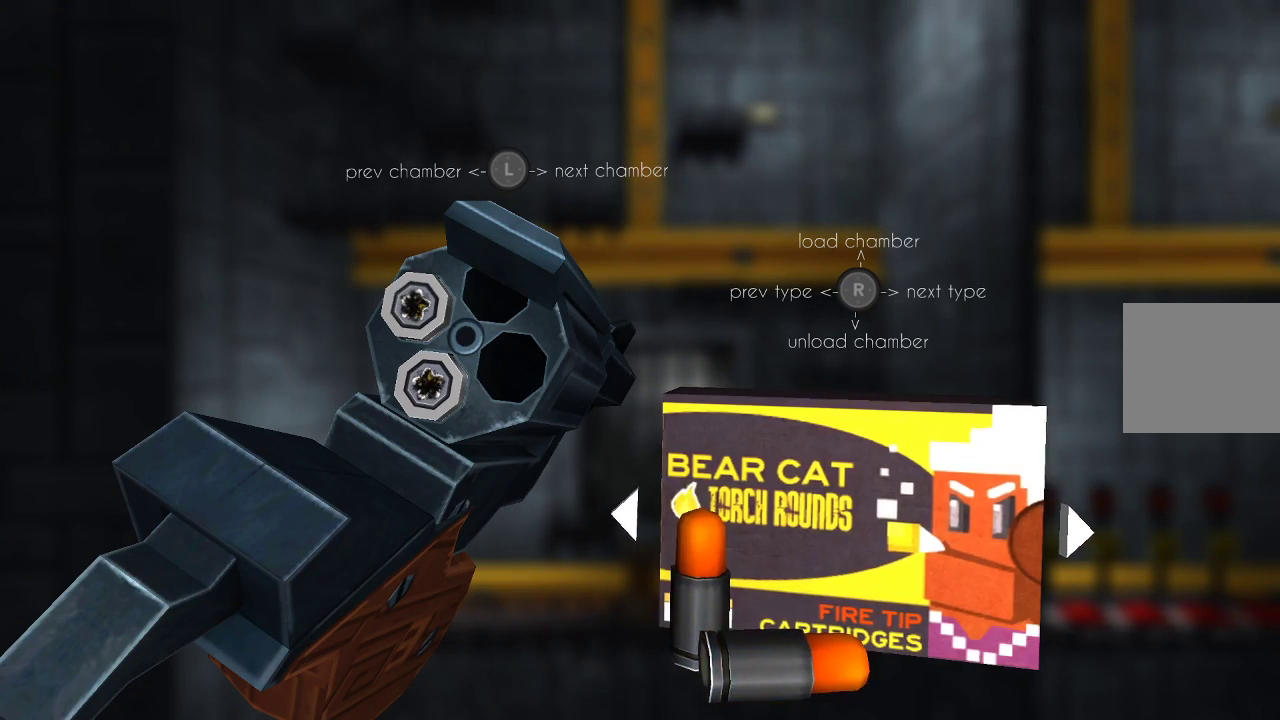
{"buttons": [], "left_stick": "left", "right_stick": "center", "events": [[67, "right_stick", "center"], [500, "left_stick", "left"]]}
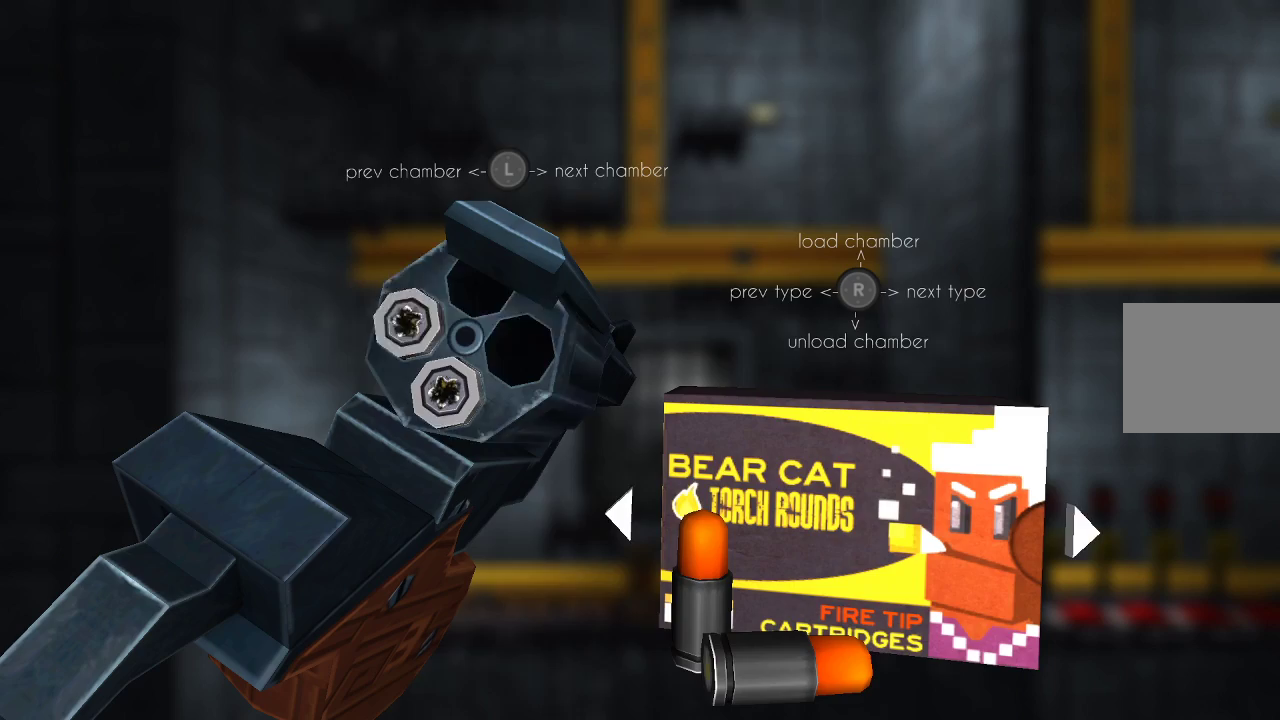
{"buttons": [], "left_stick": "center", "right_stick": "center", "events": [[133, "left_stick", "center"]]}
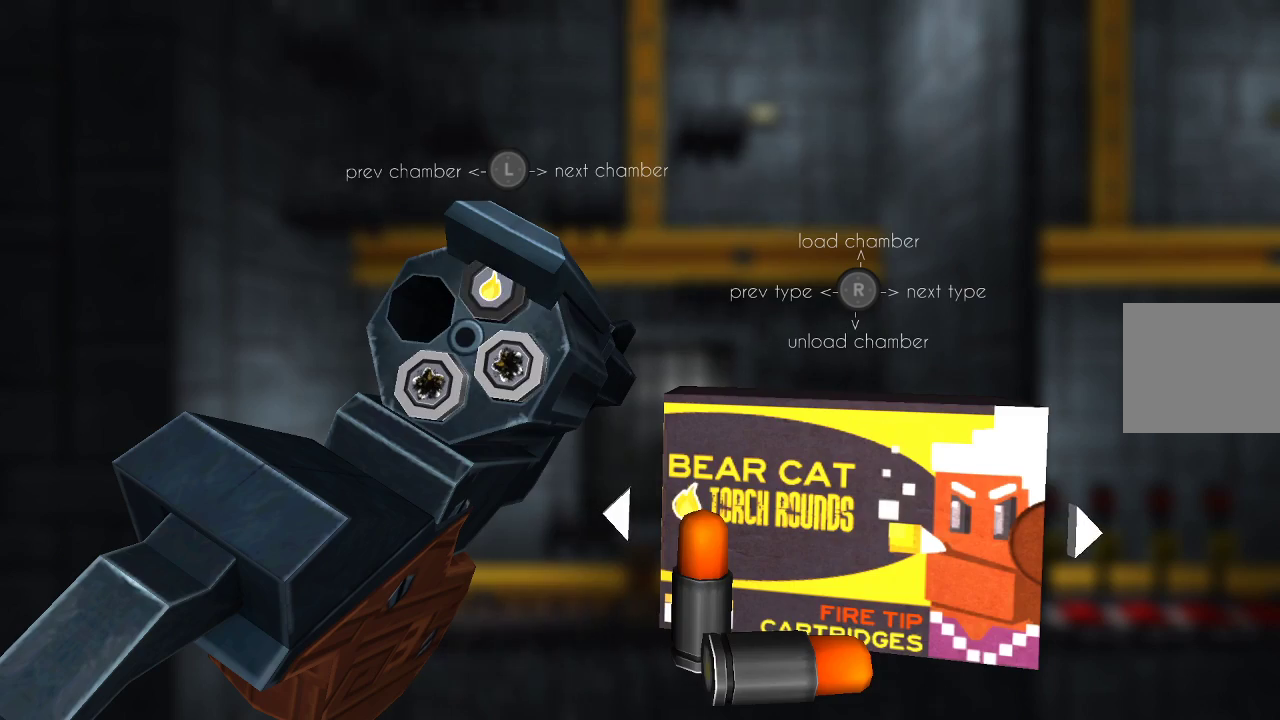
{"buttons": [], "left_stick": "center", "right_stick": "center", "events": [[33, "right_stick", "up"], [133, "right_stick", "center"], [300, "left_stick", "right"], [433, "left_stick", "center"]]}
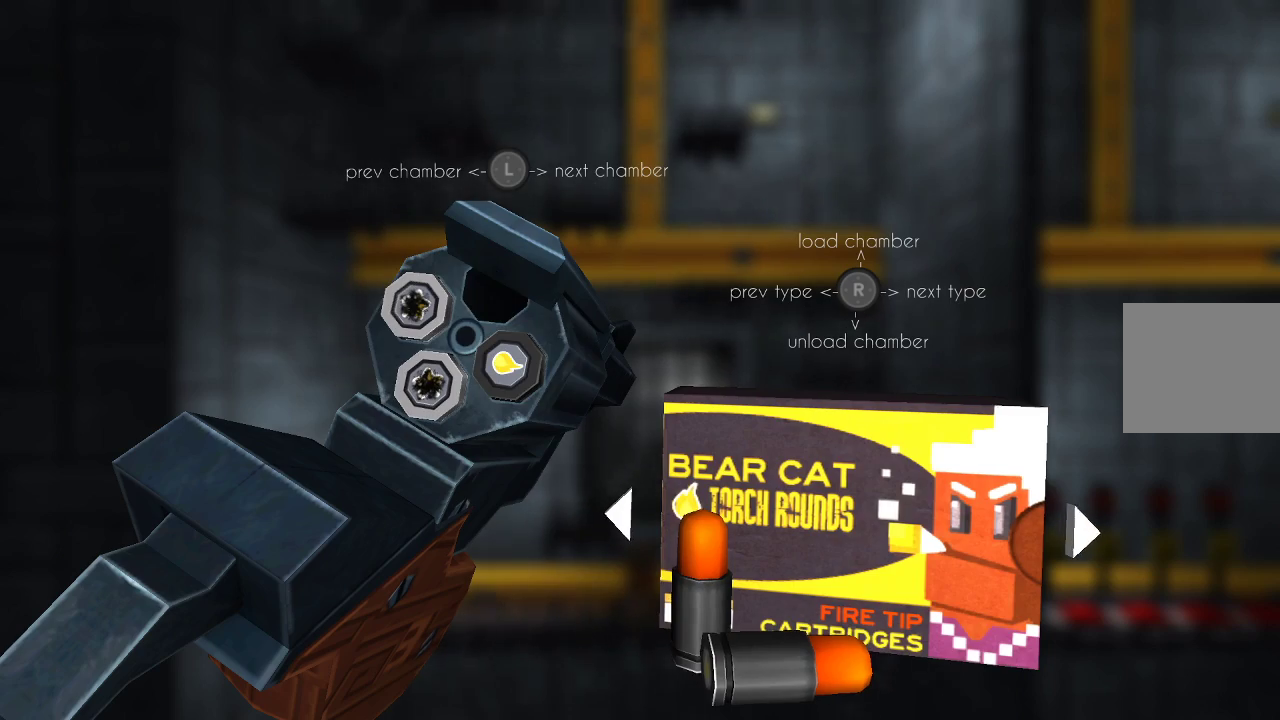
{"buttons": [], "left_stick": "center", "right_stick": "left", "events": [[100, "right_stick", "left"], [233, "right_stick", "center"], [433, "right_stick", "left"]]}
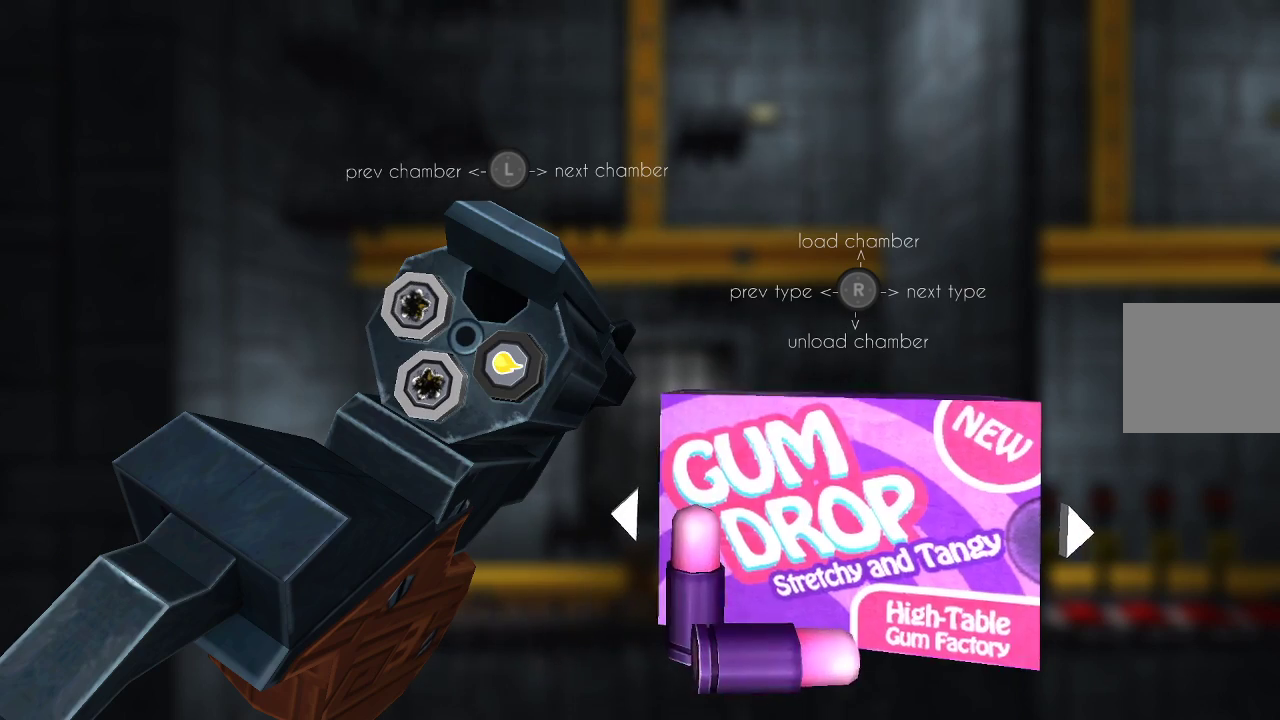
{"buttons": [], "left_stick": "center", "right_stick": "center", "events": [[67, "right_stick", "center"], [400, "right_stick", "up"], [500, "right_stick", "center"]]}
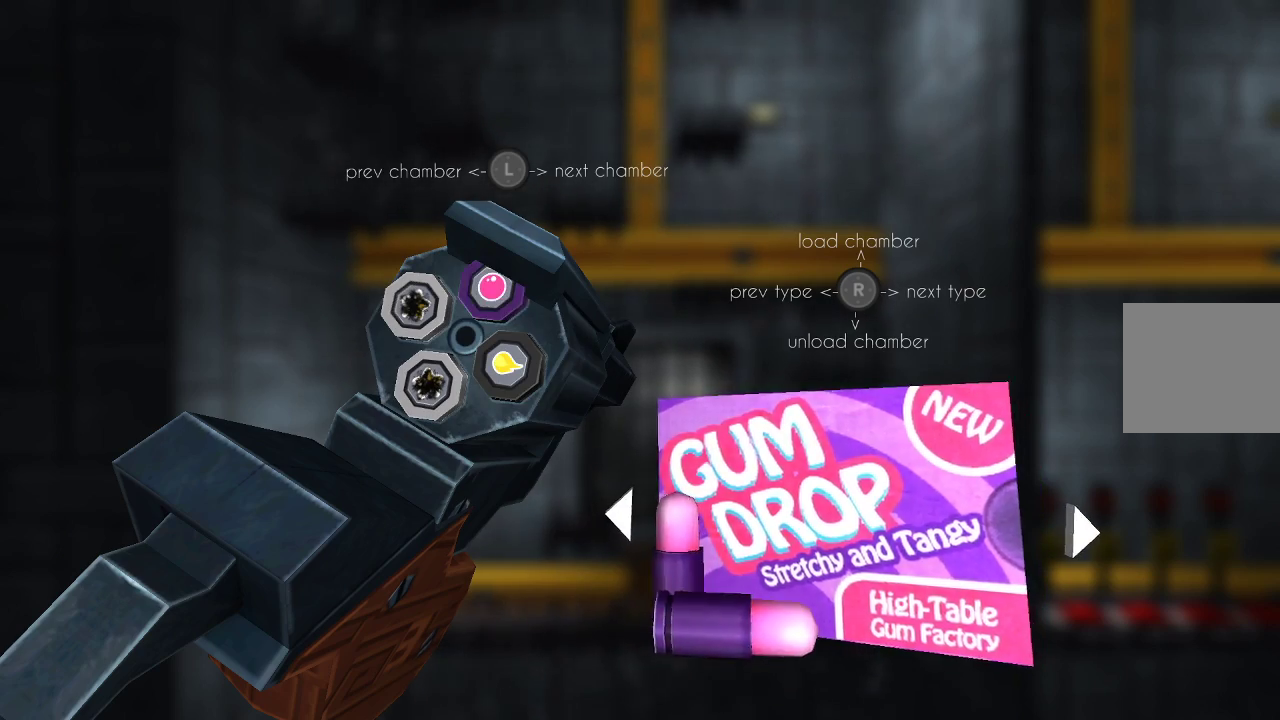
{"buttons": [], "left_stick": "right", "right_stick": "center", "events": [[200, "CIRCLE", "down"], [267, "CIRCLE", "up"], [500, "left_stick", "right"]]}
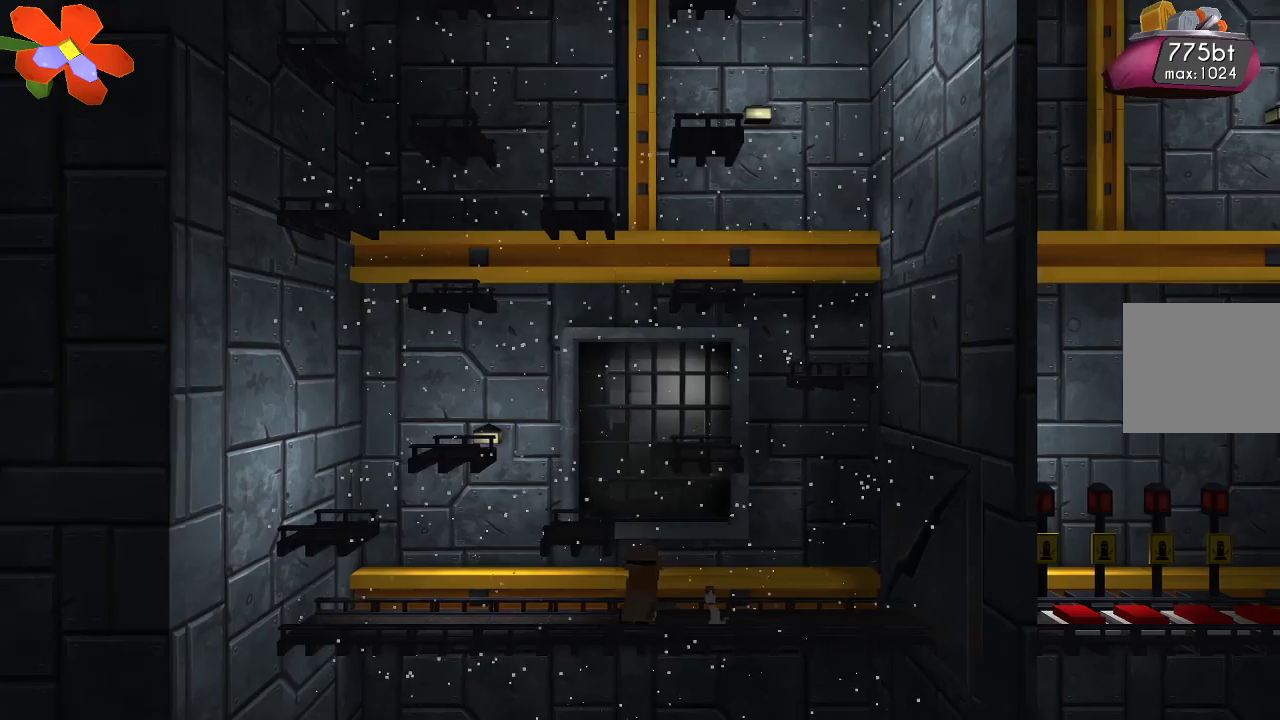
{"buttons": [], "left_stick": "right", "right_stick": "right", "events": [[167, "left_stick", "center"], [167, "right_stick", "right"], [467, "left_stick", "right"]]}
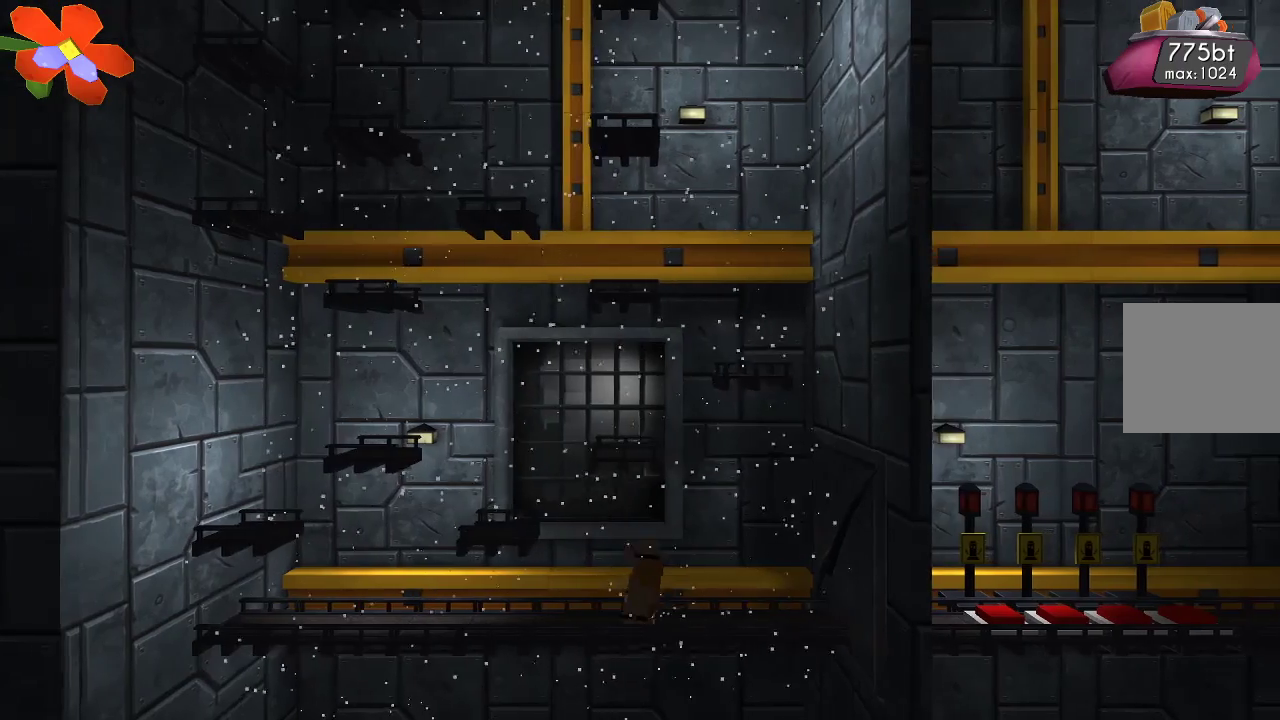
{"buttons": ["R2"], "left_stick": "center", "right_stick": "right", "events": [[167, "left_stick", "center"], [500, "R2", "down"]]}
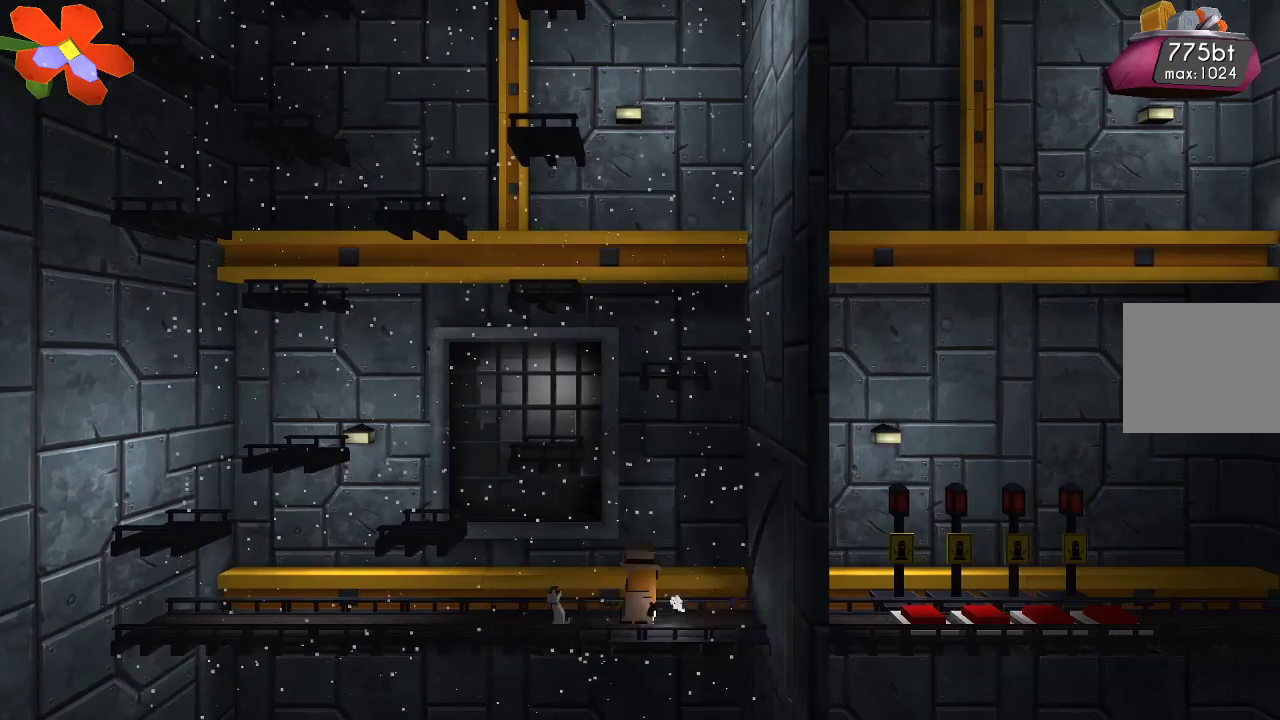
{"buttons": [], "left_stick": "right", "right_stick": "right", "events": [[133, "R2", "up"], [500, "left_stick", "right"]]}
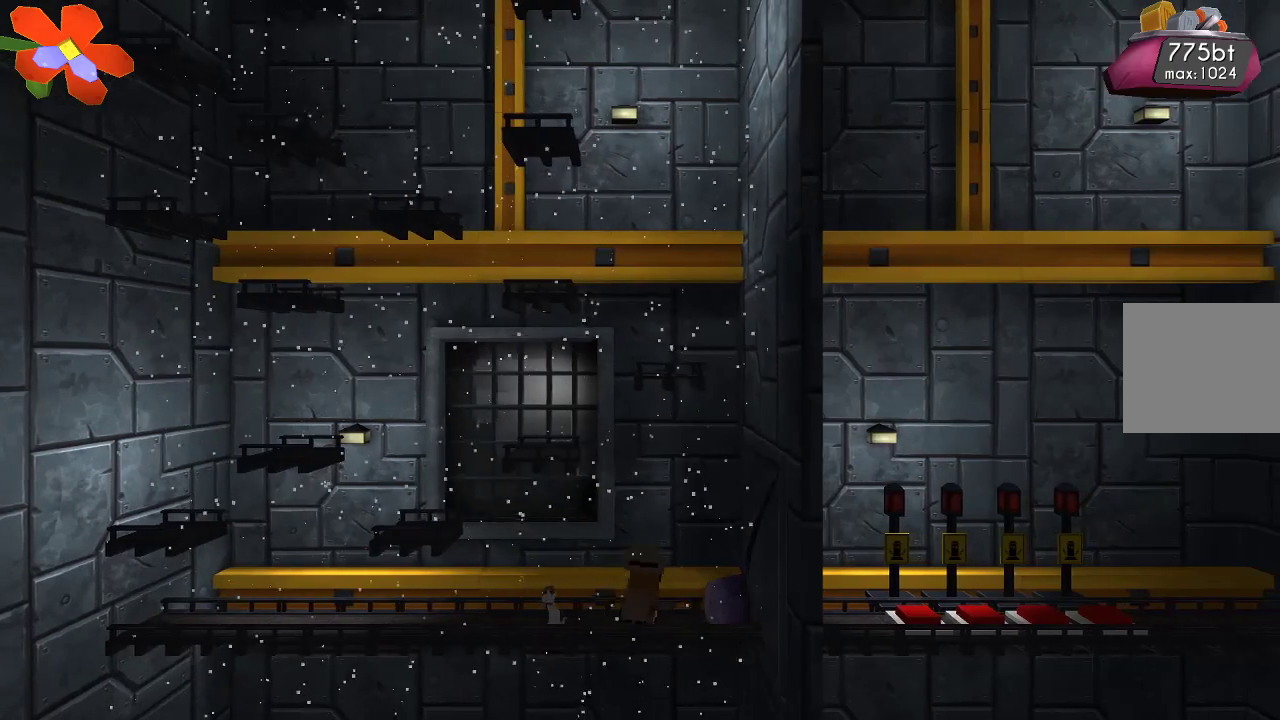
{"buttons": ["R2"], "left_stick": "center", "right_stick": "right", "events": [[200, "left_stick", "center"], [233, "R2", "down"]]}
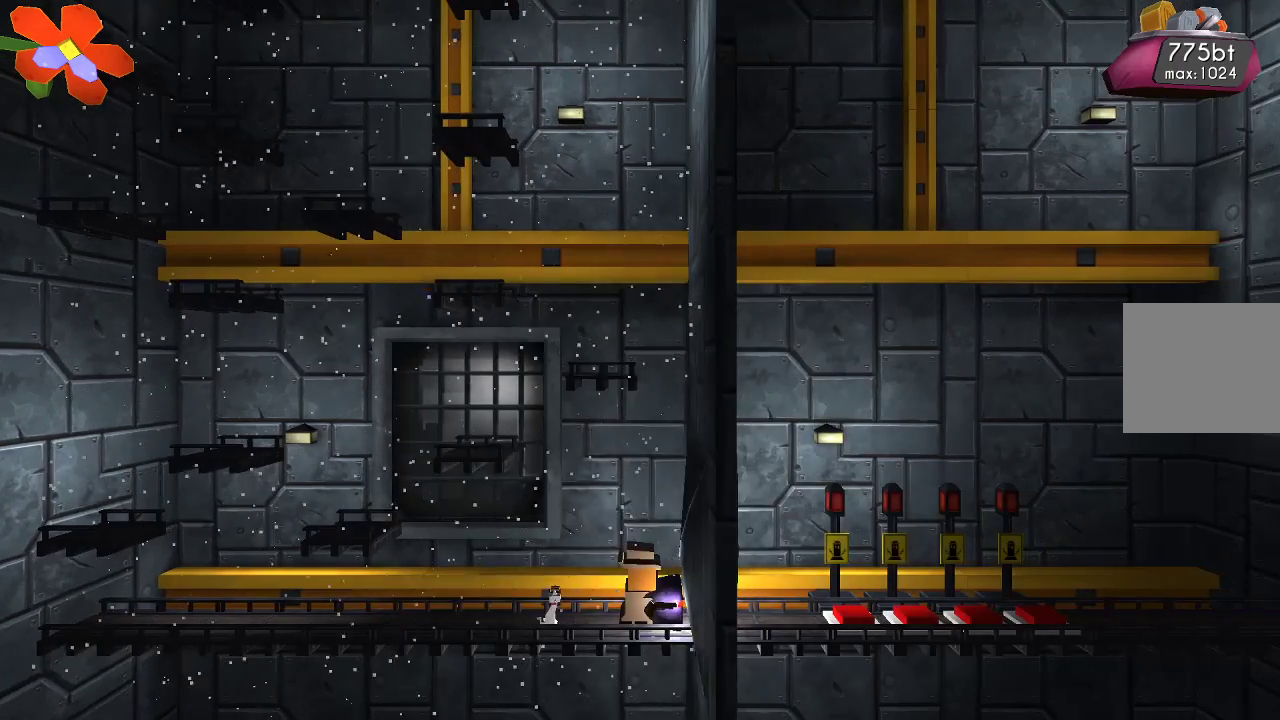
{"buttons": [], "left_stick": "left", "right_stick": "right", "events": [[133, "R2", "up"], [200, "left_stick", "left"]]}
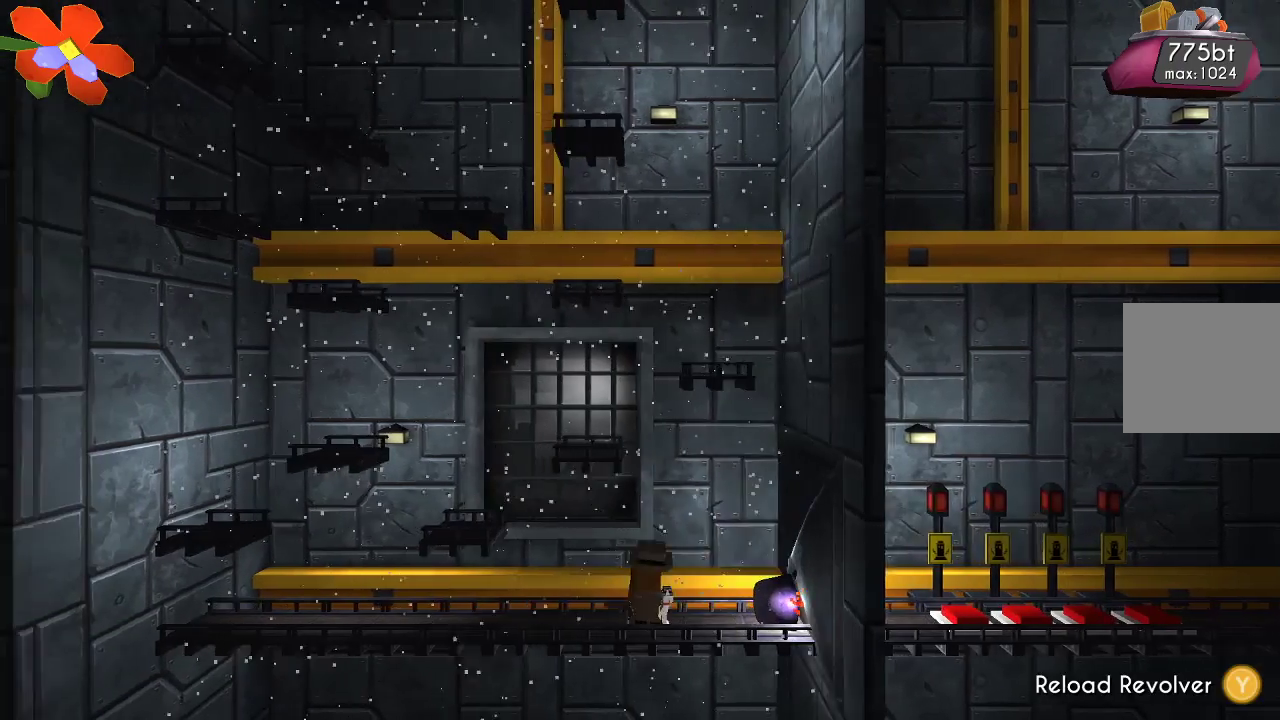
{"buttons": [], "left_stick": "left", "right_stick": "center", "events": [[67, "right_stick", "center"]]}
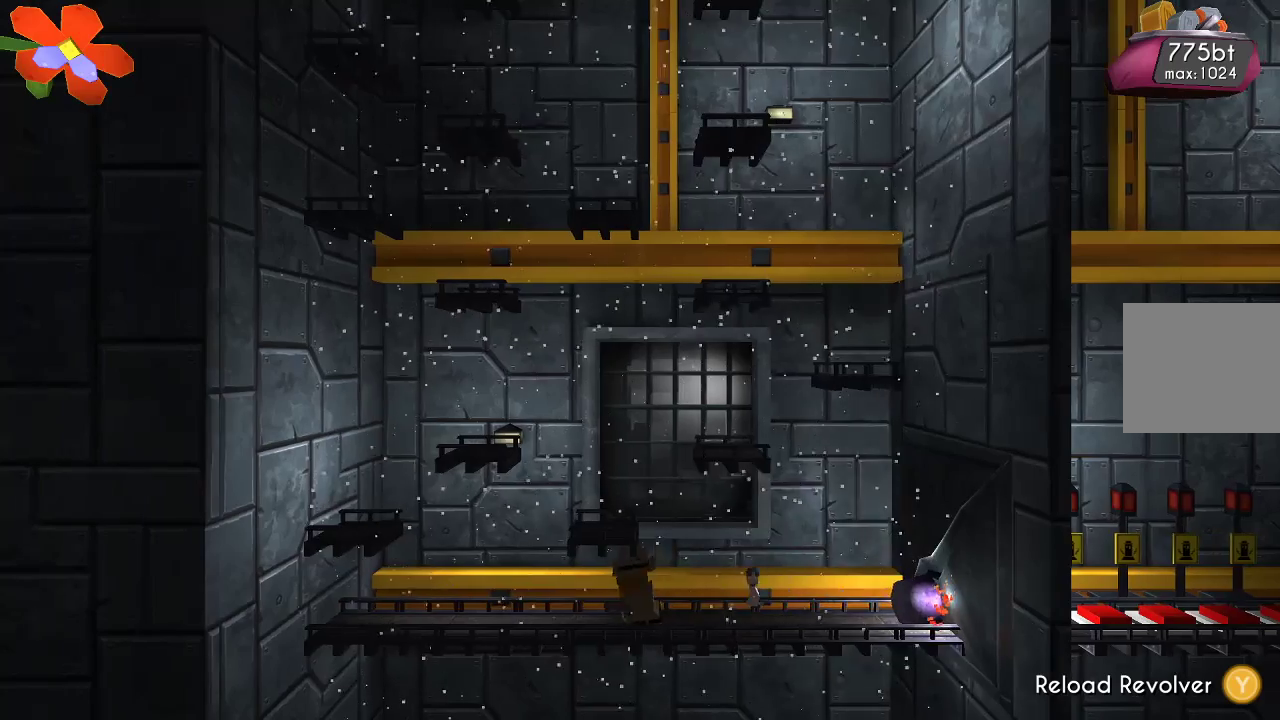
{"buttons": [], "left_stick": "center", "right_stick": "center", "events": [[33, "left_stick", "center"], [100, "left_stick", "right"], [200, "left_stick", "center"]]}
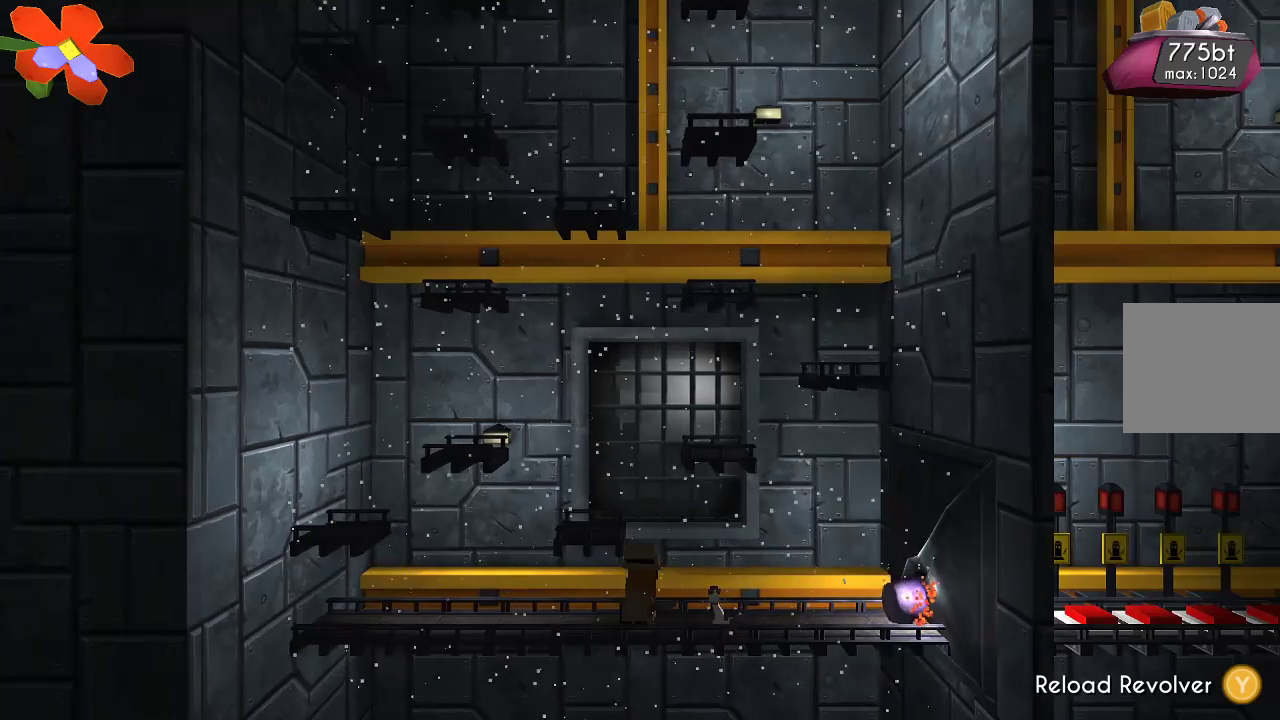
{"buttons": [], "left_stick": "center", "right_stick": "center", "events": [[200, "left_stick", "left"], [400, "left_stick", "center"]]}
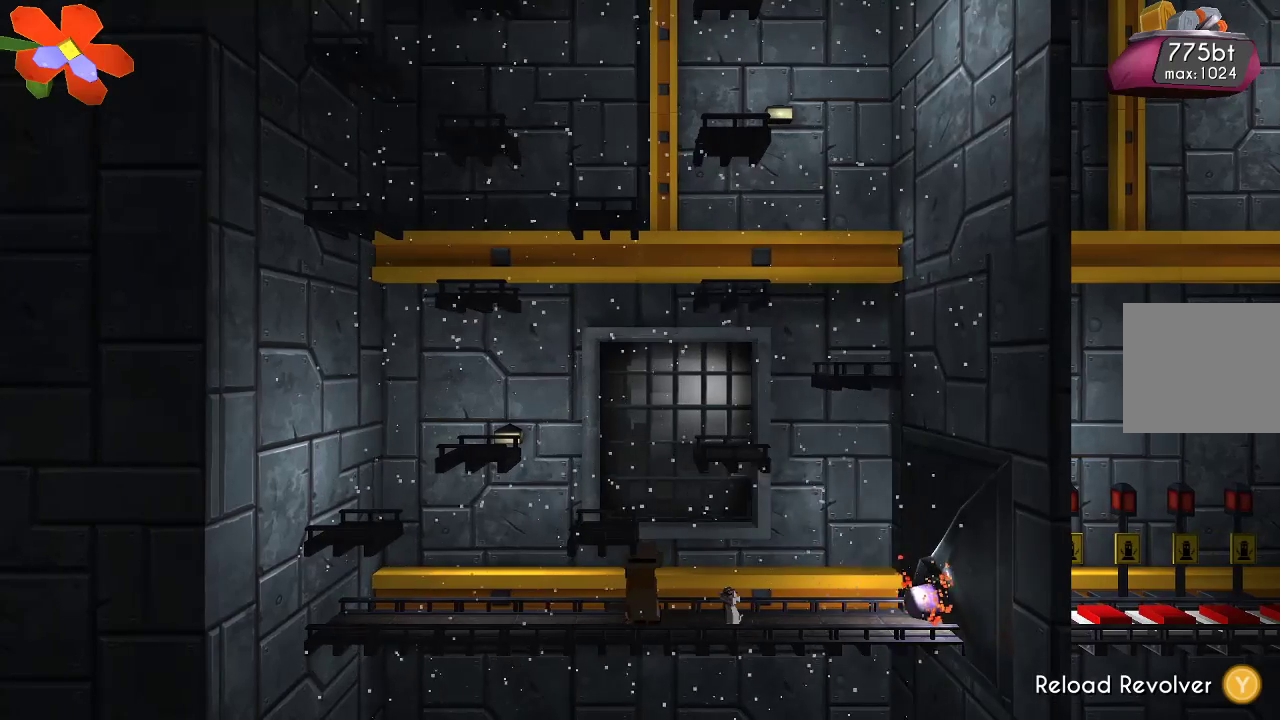
{"buttons": [], "left_stick": "center", "right_stick": "center", "events": []}
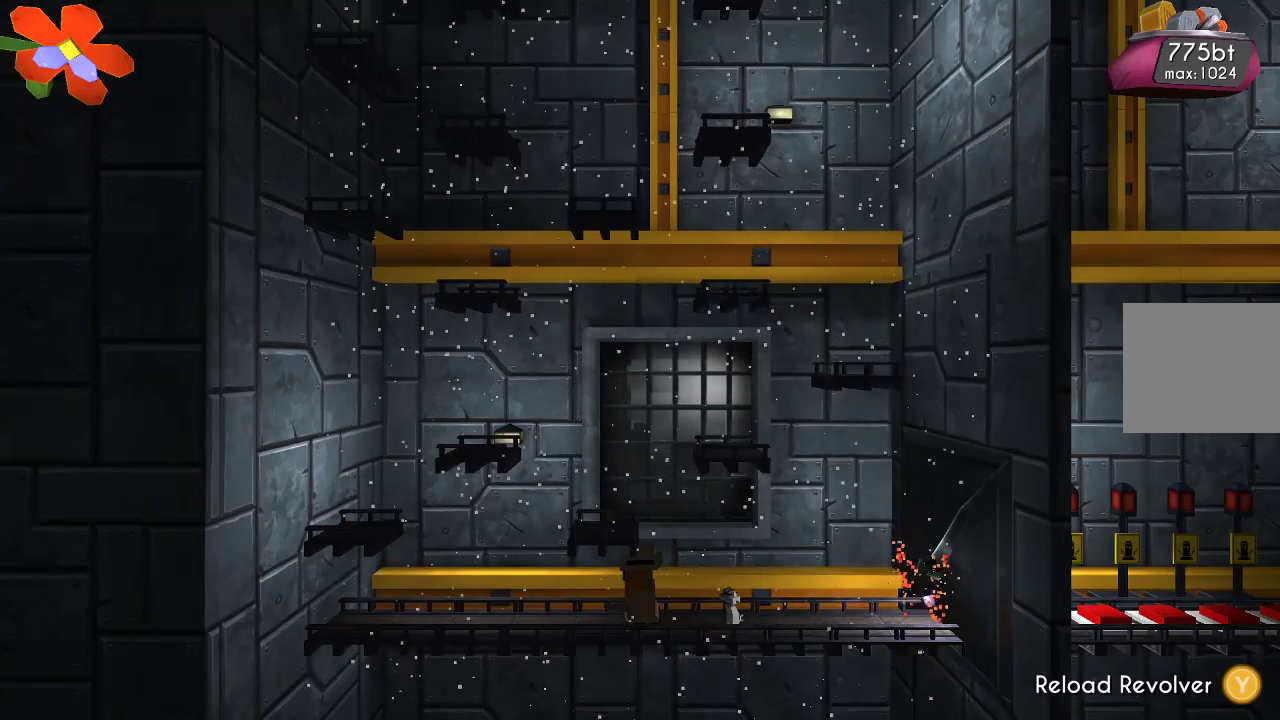
{"buttons": [], "left_stick": "center", "right_stick": "center", "events": []}
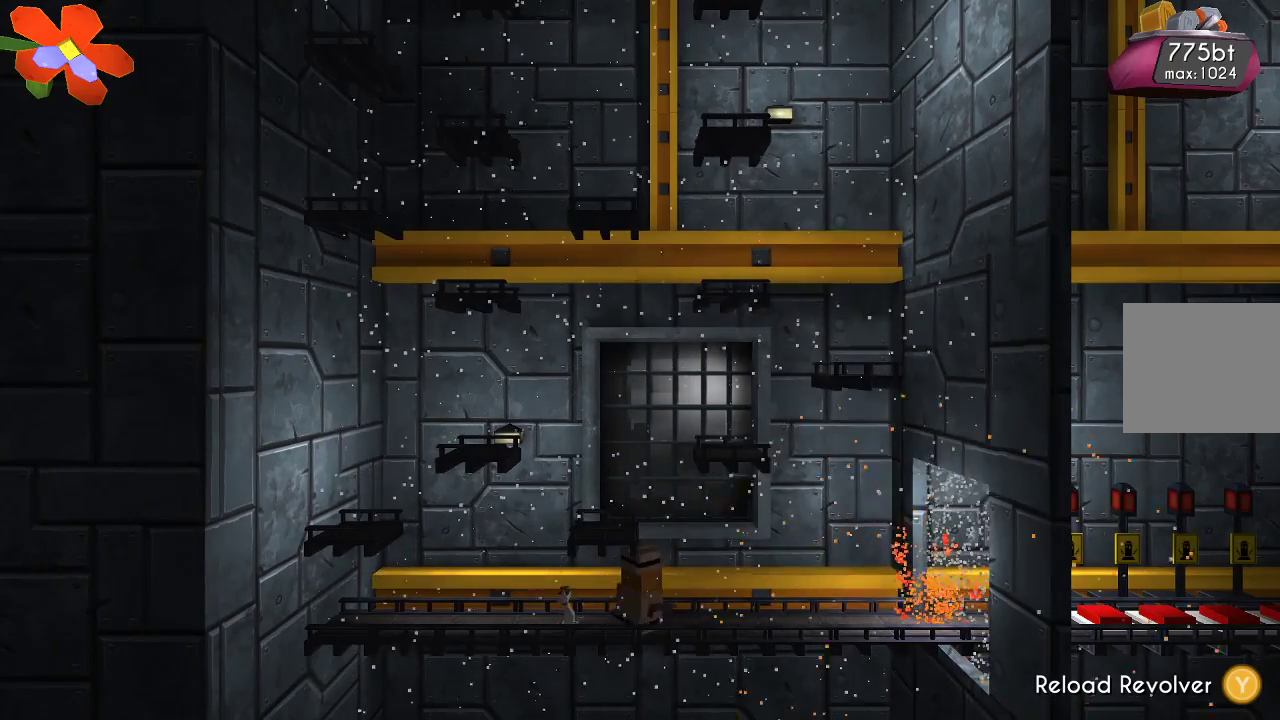
{"buttons": [], "left_stick": "right", "right_stick": "center", "events": [[33, "left_stick", "right"]]}
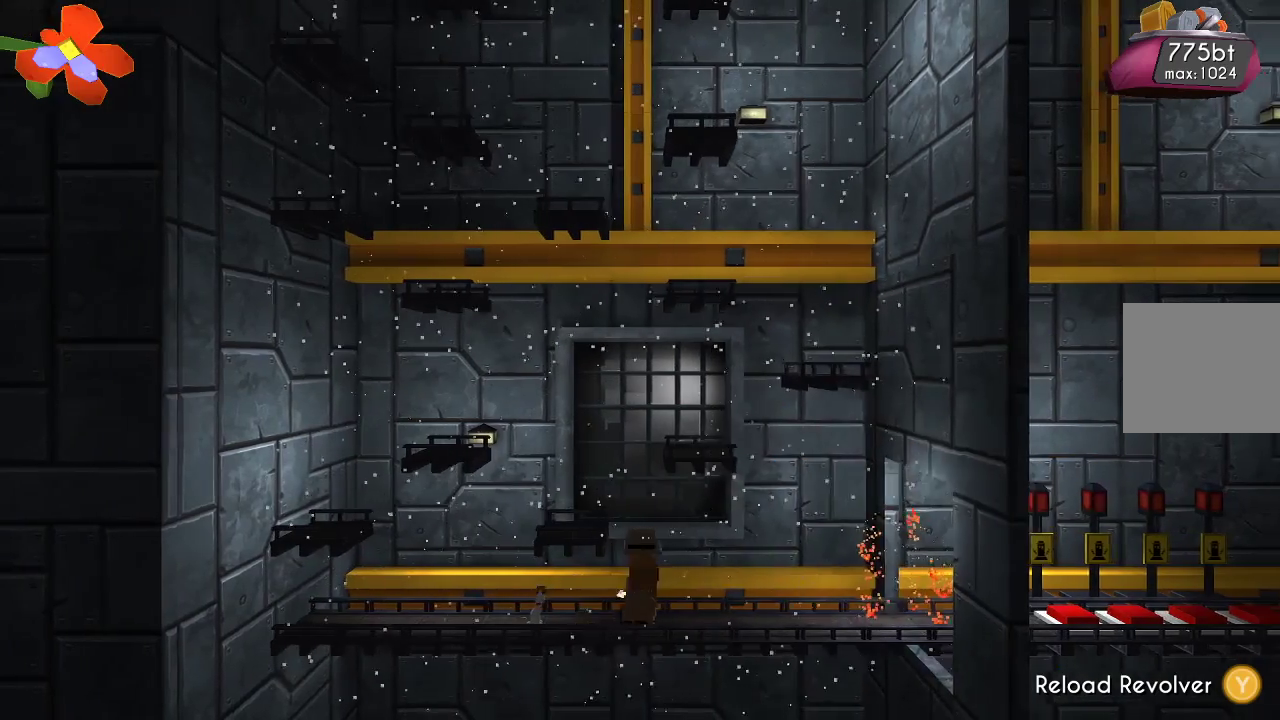
{"buttons": [], "left_stick": "right", "right_stick": "center", "events": []}
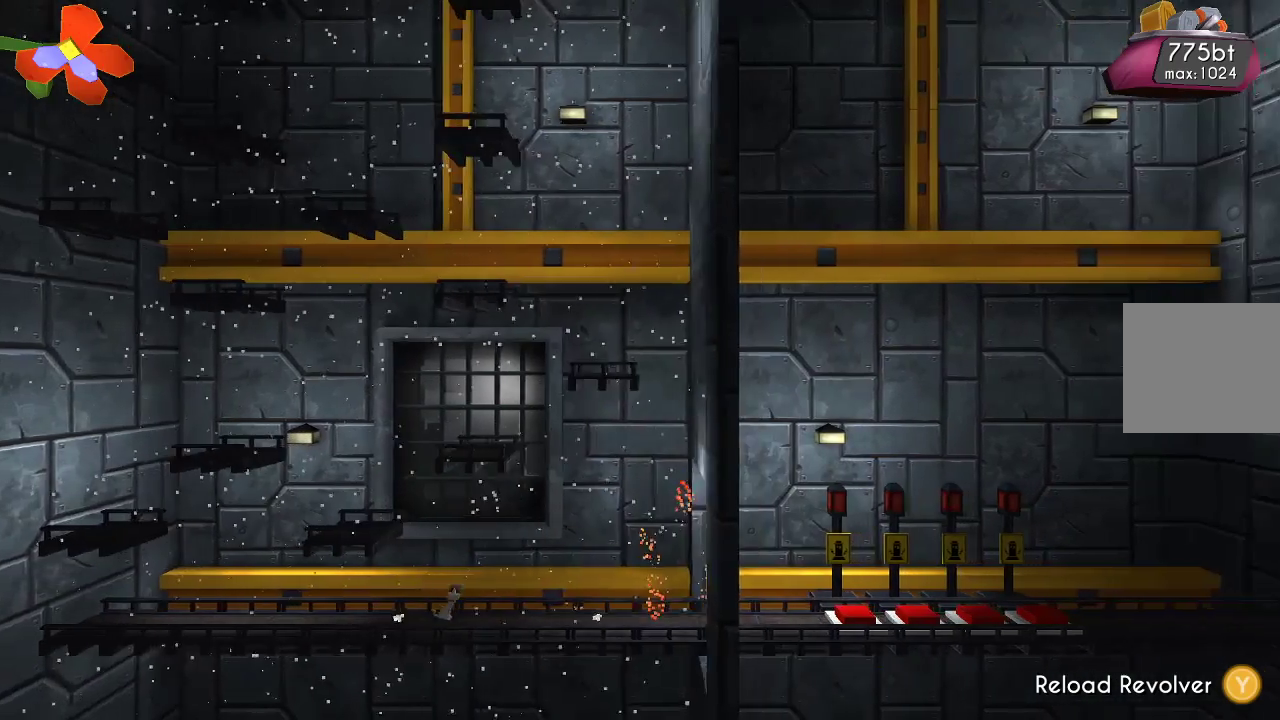
{"buttons": [], "left_stick": "right", "right_stick": "center", "events": []}
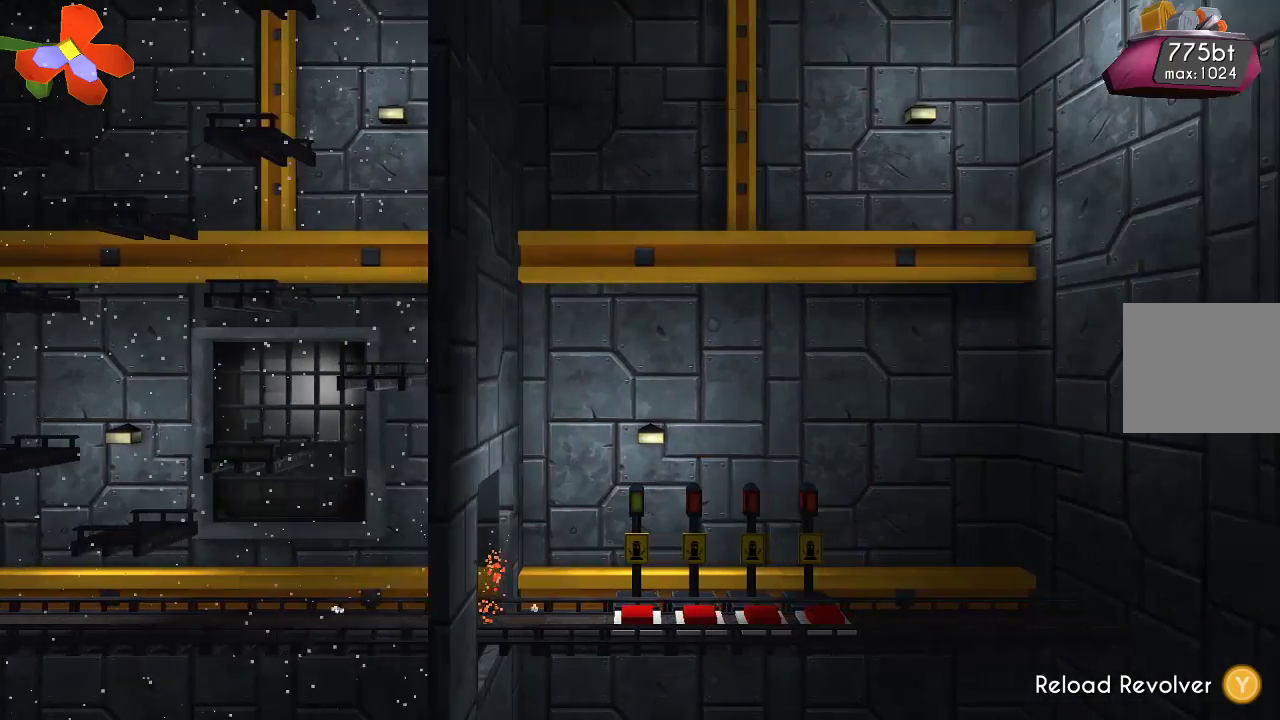
{"buttons": [], "left_stick": "center", "right_stick": "center", "events": [[200, "left_stick", "center"]]}
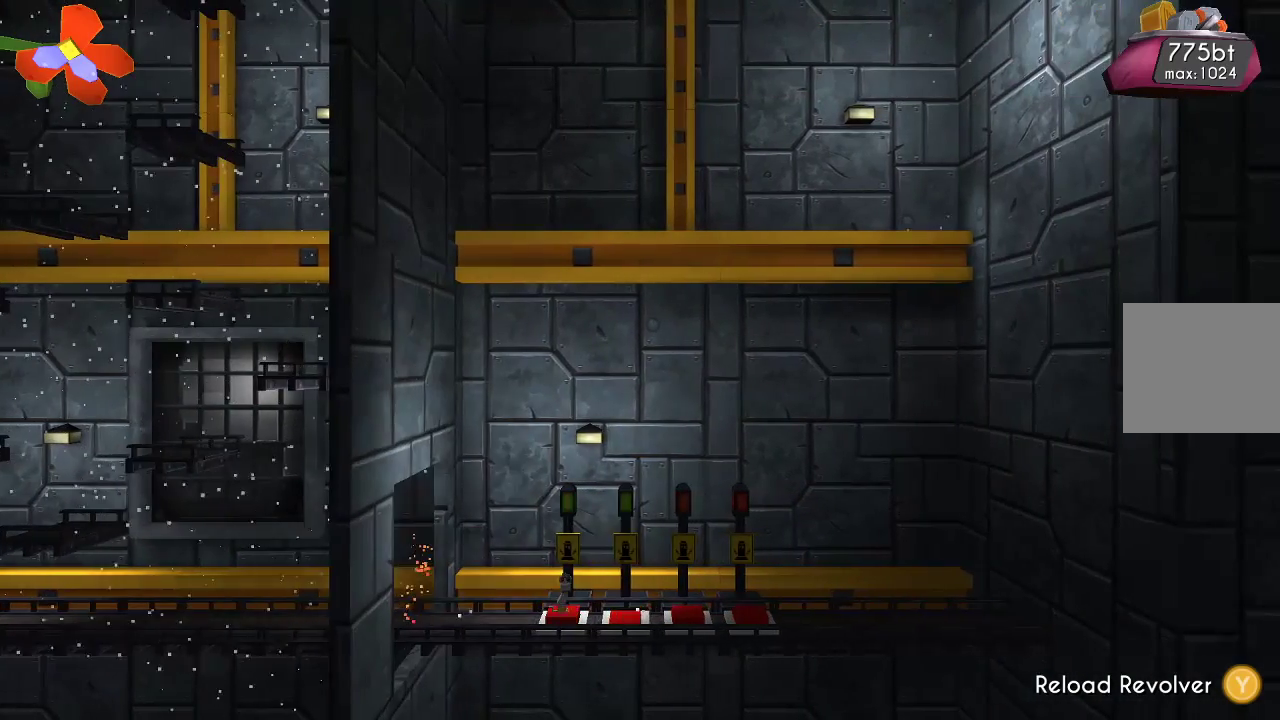
{"buttons": [], "left_stick": "center", "right_stick": "center", "events": [[67, "left_stick", "left"], [233, "left_stick", "center"]]}
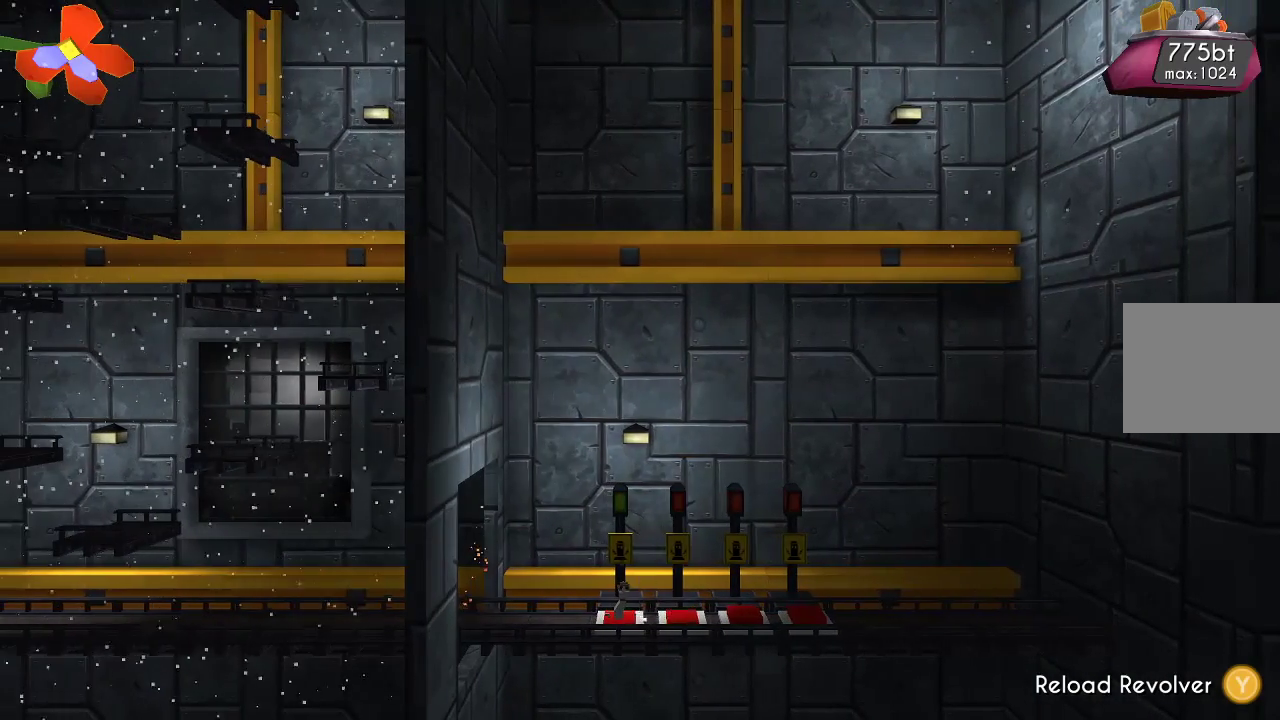
{"buttons": [], "left_stick": "center", "right_stick": "center", "events": []}
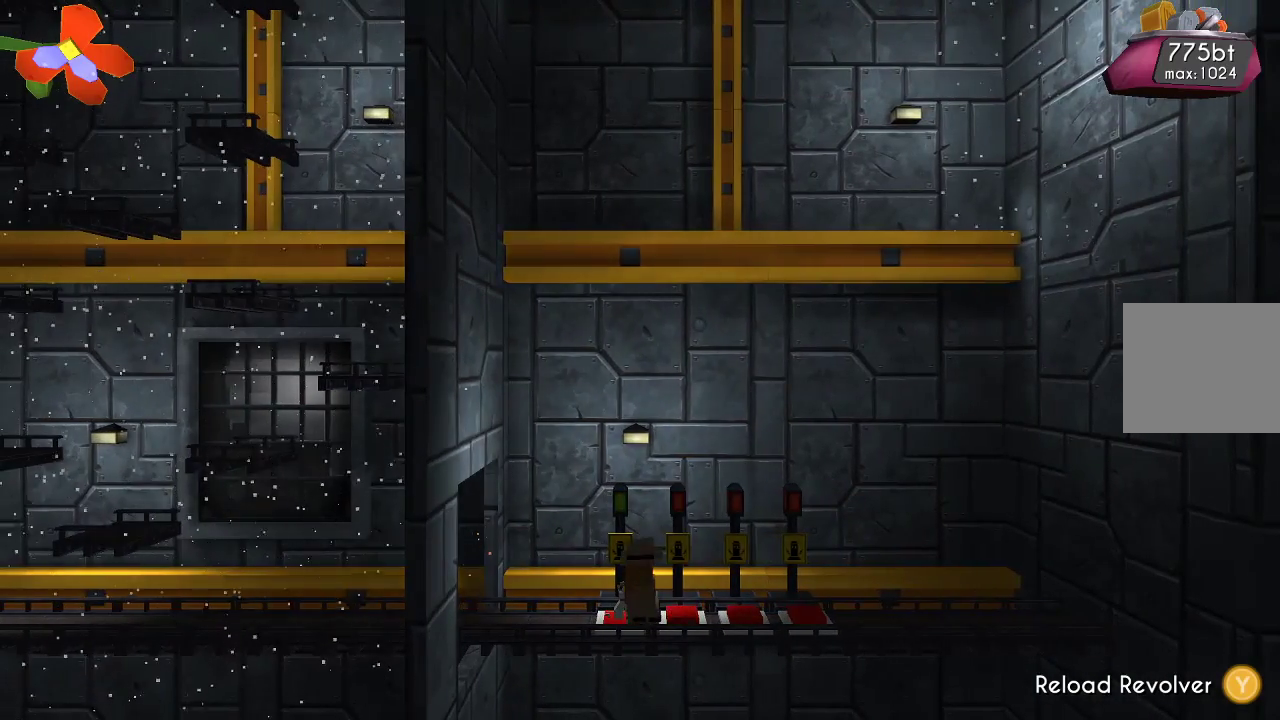
{"buttons": [], "left_stick": "center", "right_stick": "center", "events": [[33, "left_stick", "left"], [167, "left_stick", "center"]]}
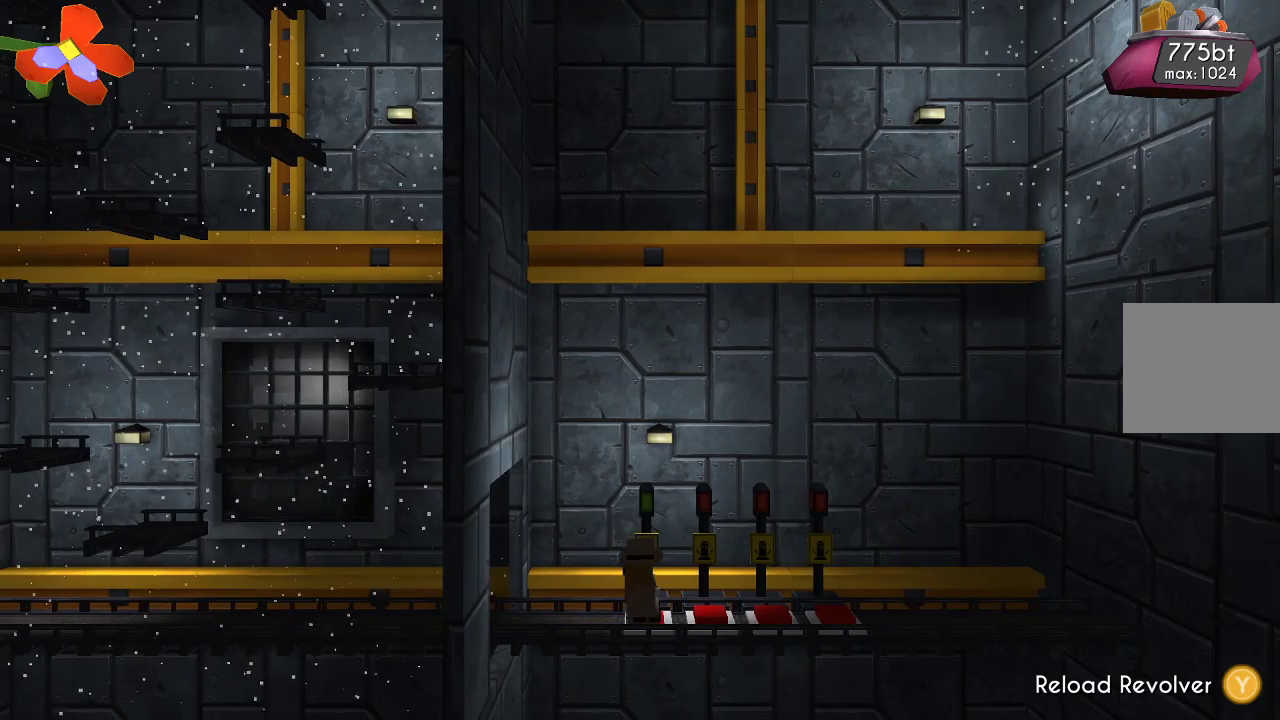
{"buttons": [], "left_stick": "right", "right_stick": "center", "events": [[367, "left_stick", "right"]]}
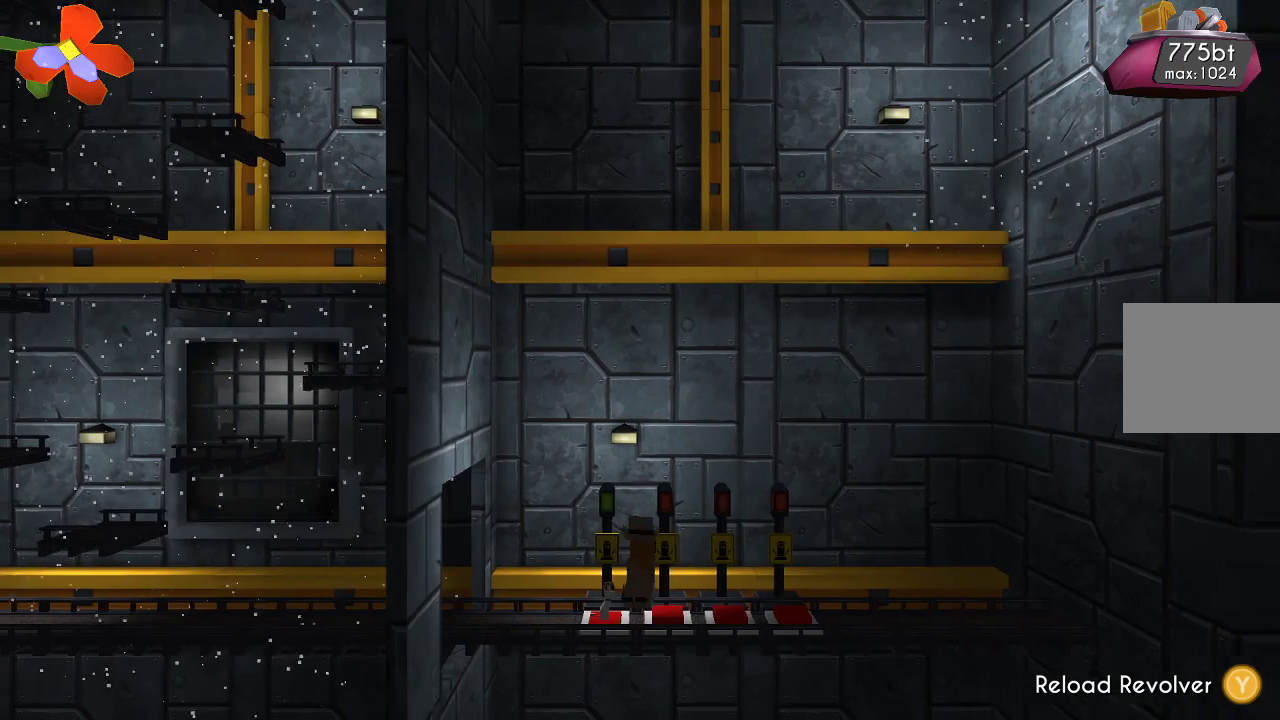
{"buttons": [], "left_stick": "center", "right_stick": "center", "events": [[133, "left_stick", "center"]]}
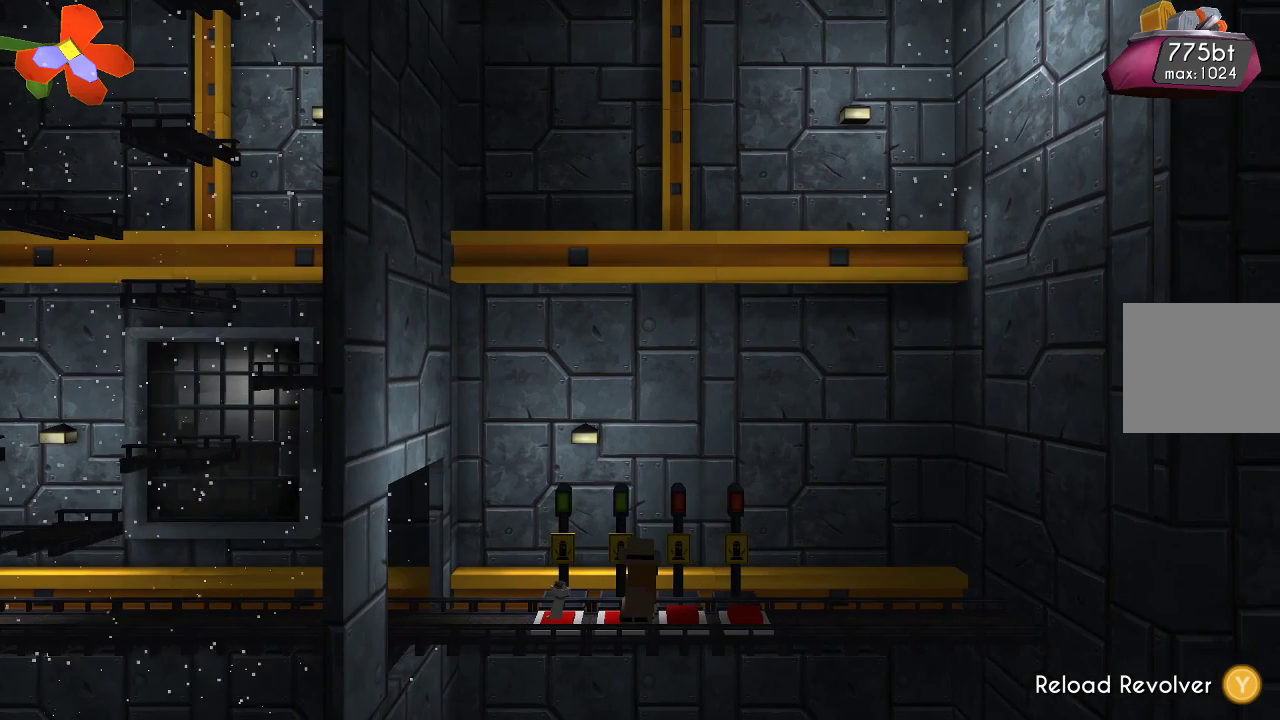
{"buttons": [], "left_stick": "center", "right_stick": "center", "events": []}
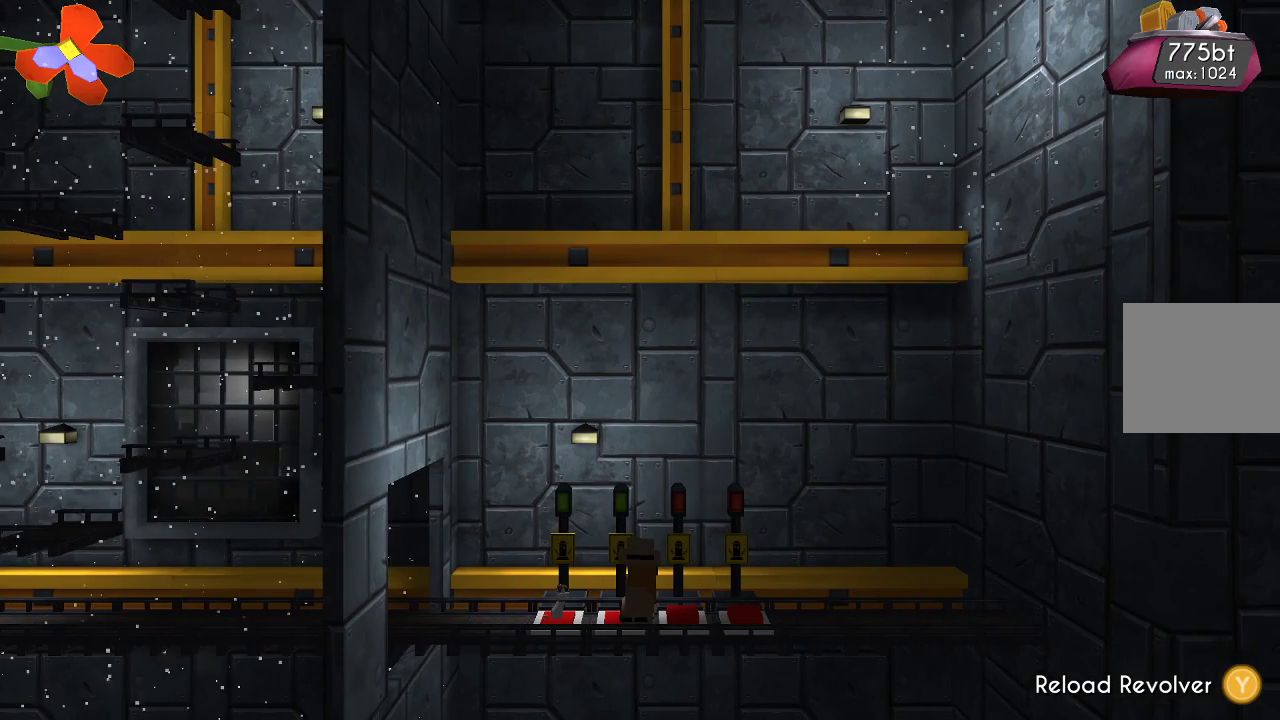
{"buttons": [], "left_stick": "right", "right_stick": "center", "events": [[333, "left_stick", "right"]]}
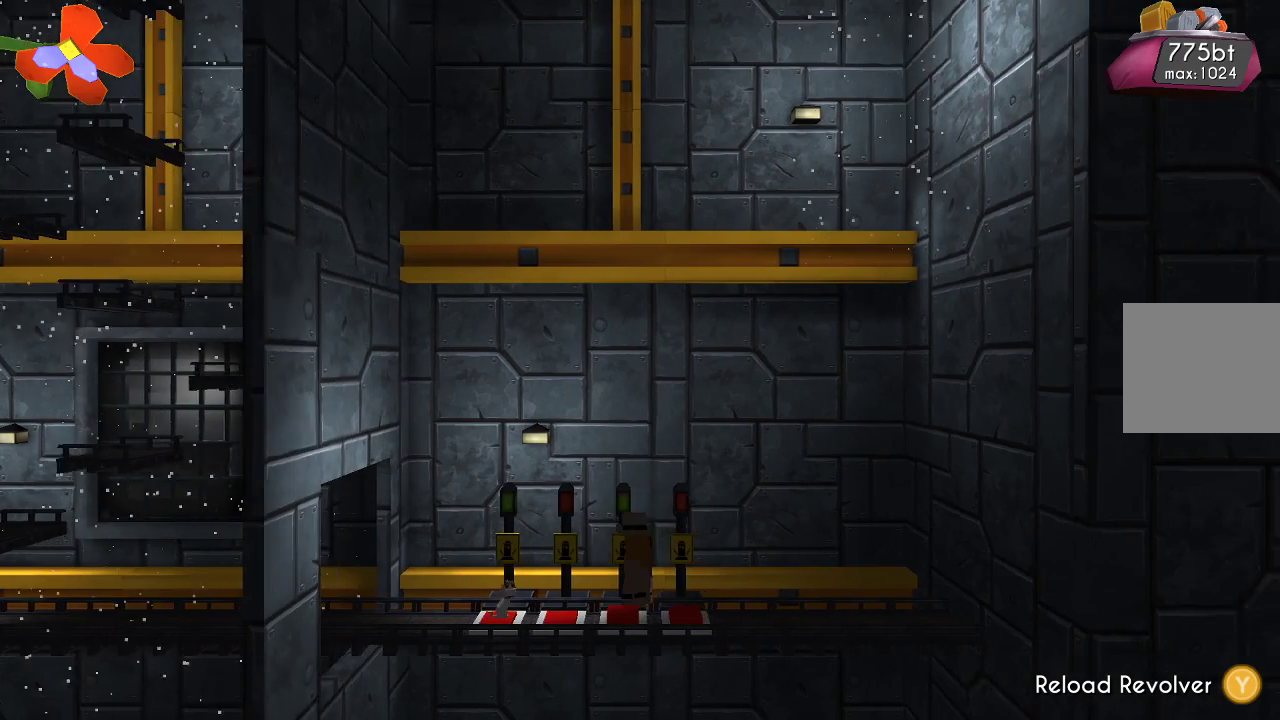
{"buttons": [], "left_stick": "right", "right_stick": "center", "events": [[200, "left_stick", "center"], [367, "left_stick", "right"]]}
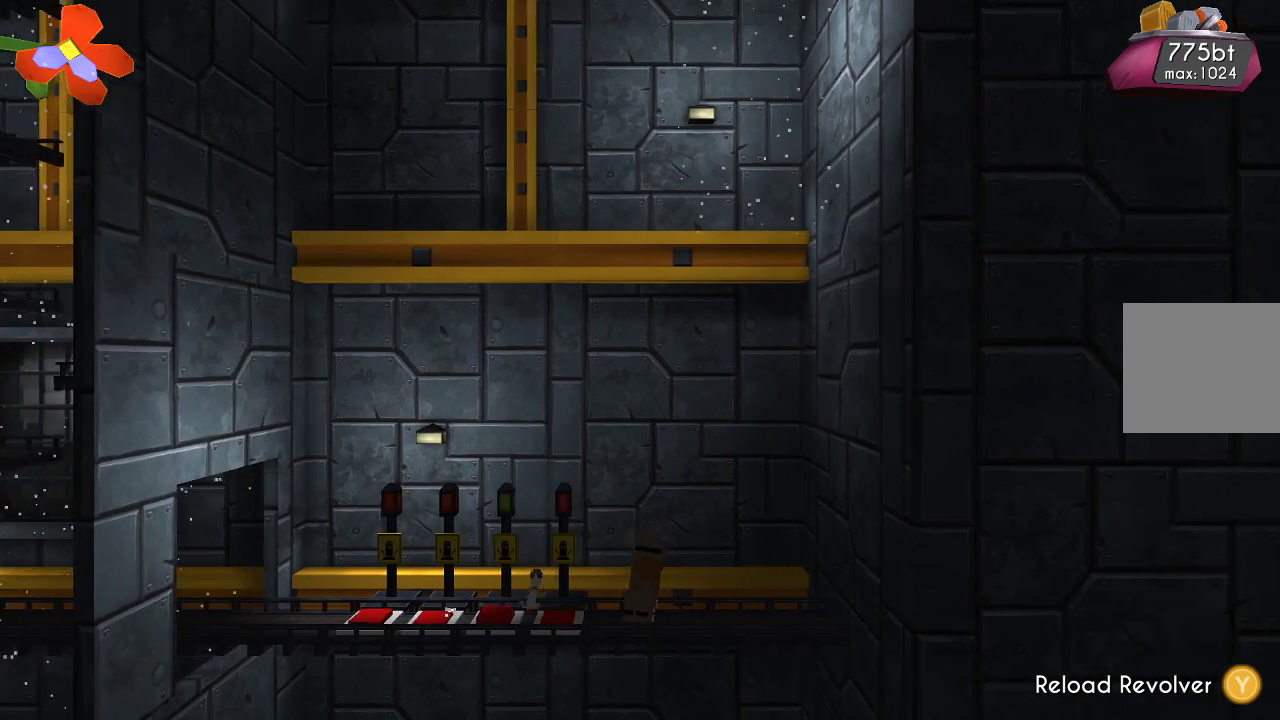
{"buttons": [], "left_stick": "center", "right_stick": "center", "events": [[100, "left_stick", "center"]]}